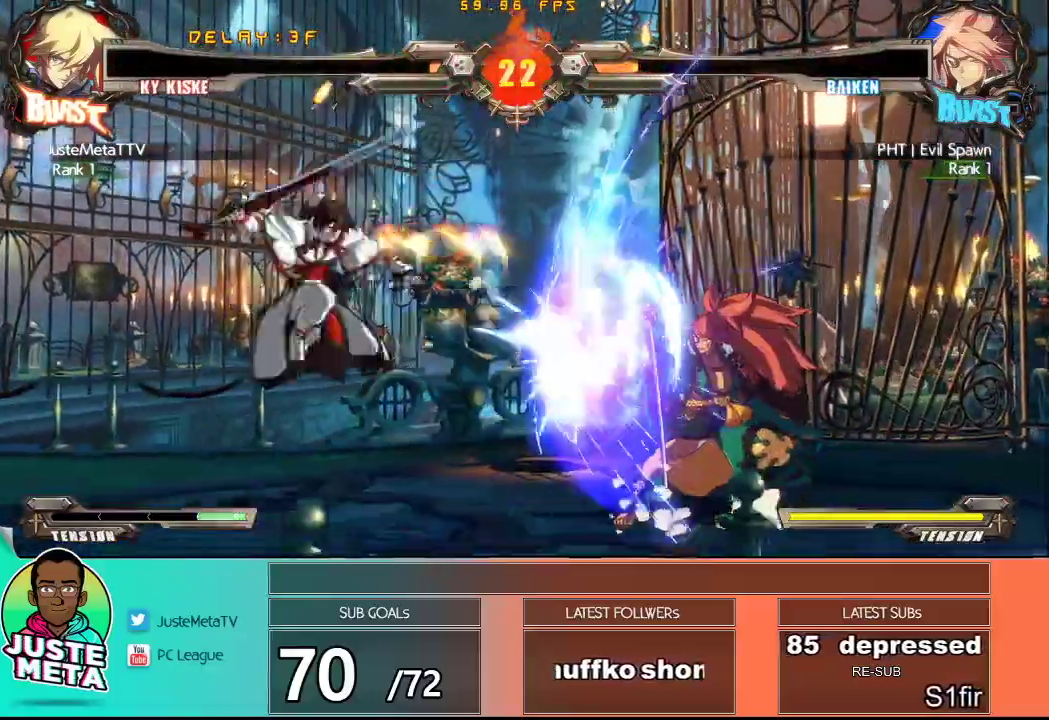
Gameplay with a controller (arcade stick); each line is a JSON object with the inputs held at the frame after it. "events" lists button and stick changes between this image and that frame as [ms after this image, input, new state], when the widget could be followed in between. Not read: L3 R3.
{"buttons": [], "left_stick": "right", "events": [[50, "left_stick", "right"], [150, "left_stick", "center"], [217, "left_stick", "right"], [267, "left_stick", "center"], [317, "left_stick", "right"]]}
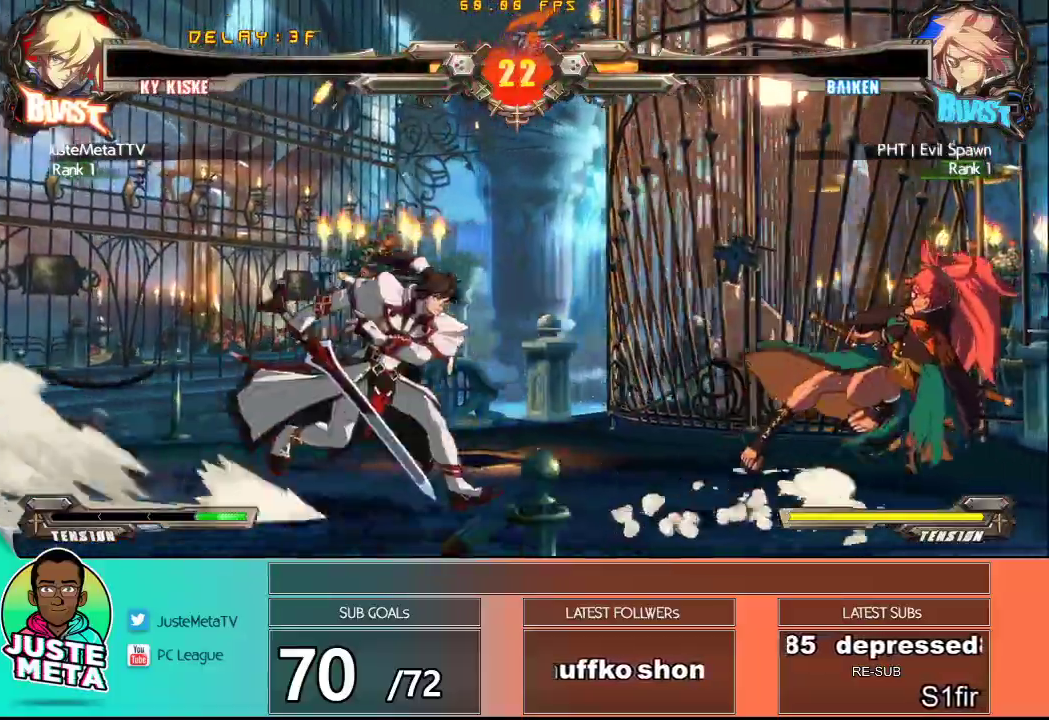
{"buttons": [], "left_stick": "center", "events": [[83, "R2", "down"], [83, "left_stick", "down"], [200, "R2", "up"], [317, "left_stick", "right"], [350, "R2", "down"], [417, "R2", "up"], [433, "left_stick", "center"]]}
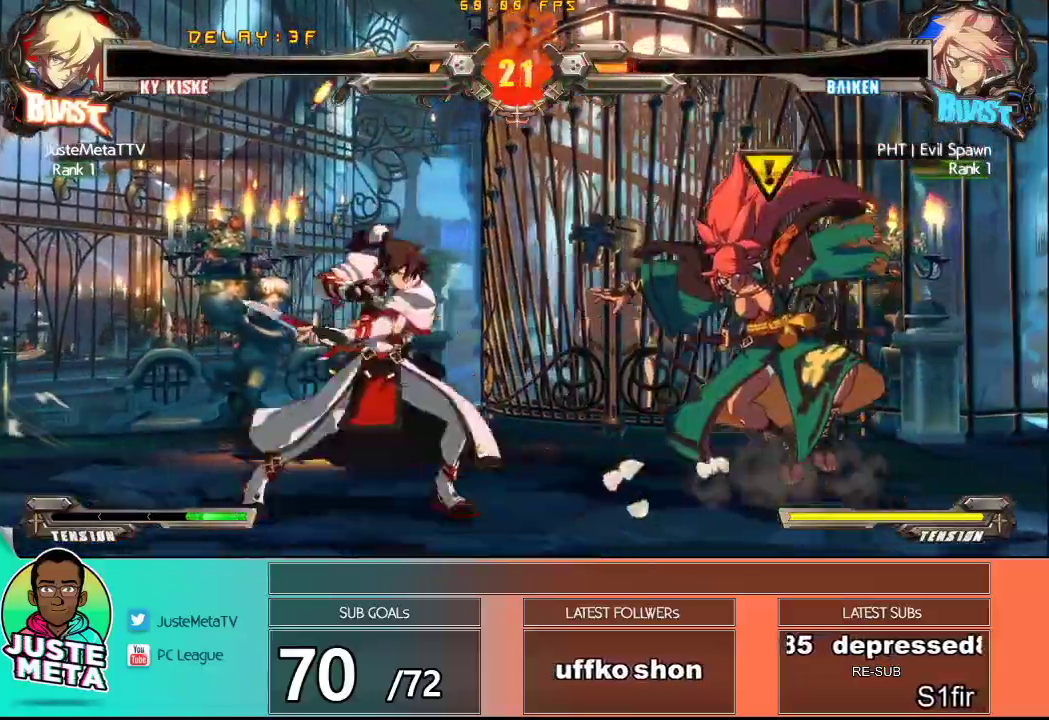
{"buttons": [], "left_stick": "center", "events": []}
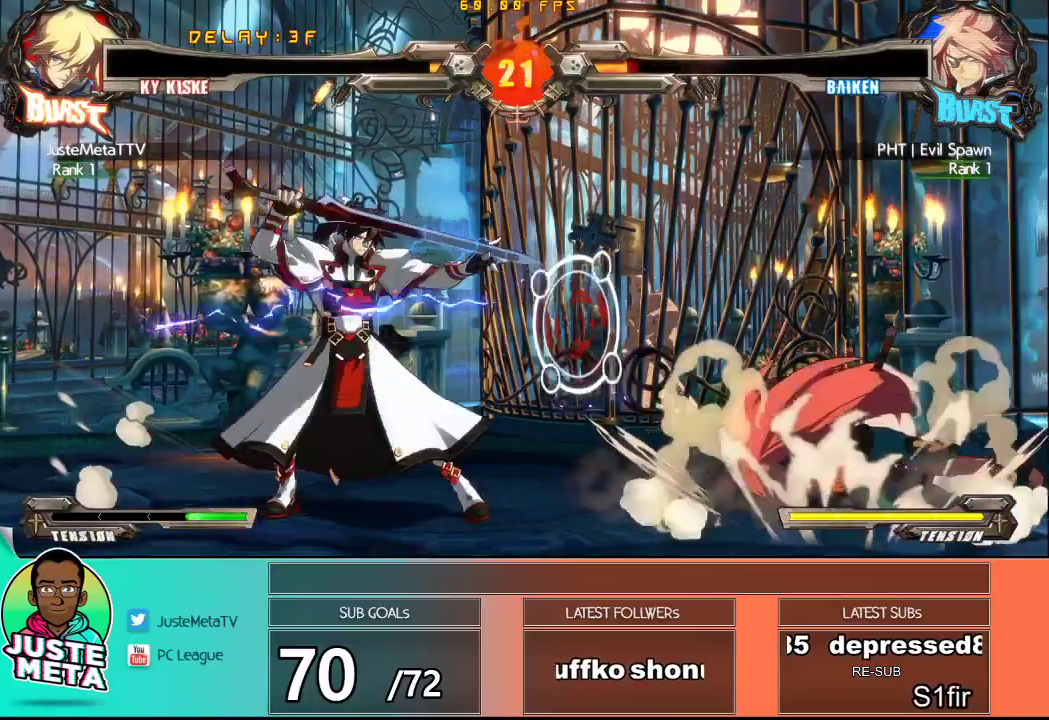
{"buttons": [], "left_stick": "center", "events": [[50, "left_stick", "down-left"], [167, "left_stick", "down-right"], [200, "R1", "down"], [283, "R1", "up"], [283, "left_stick", "center"]]}
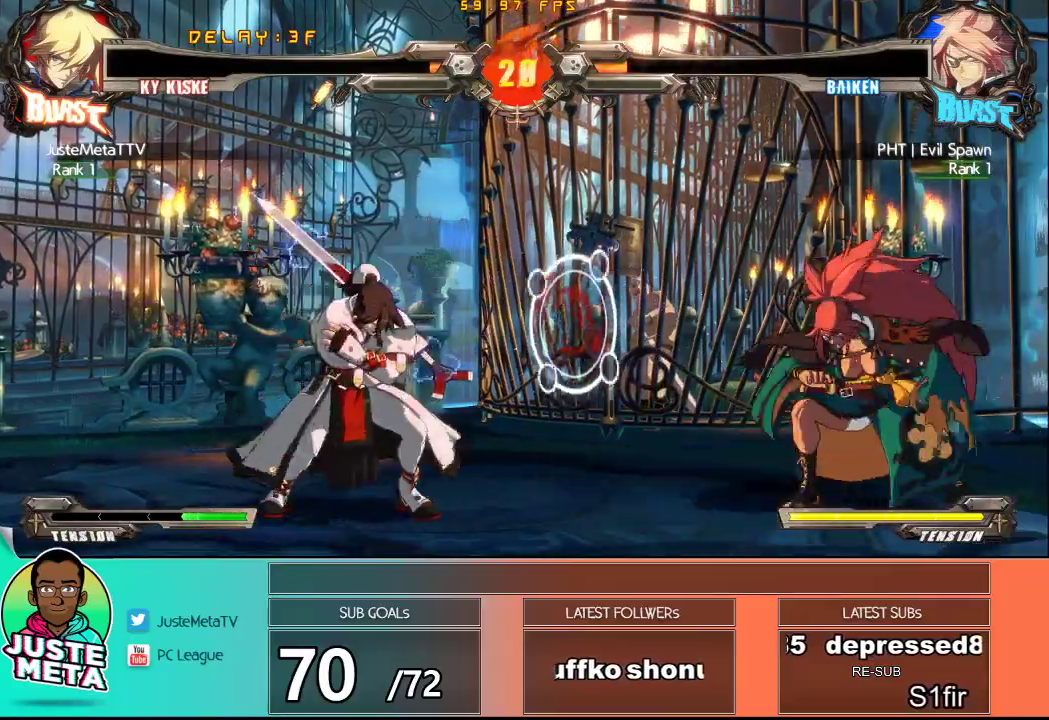
{"buttons": [], "left_stick": "center", "events": []}
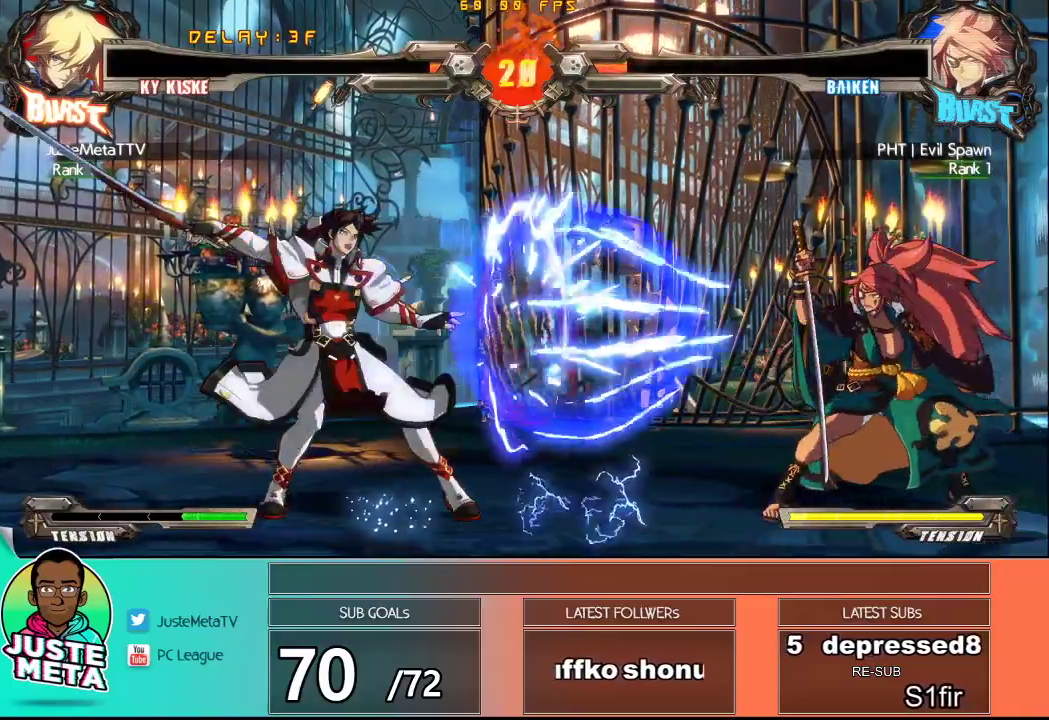
{"buttons": [], "left_stick": "right", "events": [[350, "left_stick", "right"], [400, "left_stick", "center"], [467, "left_stick", "right"]]}
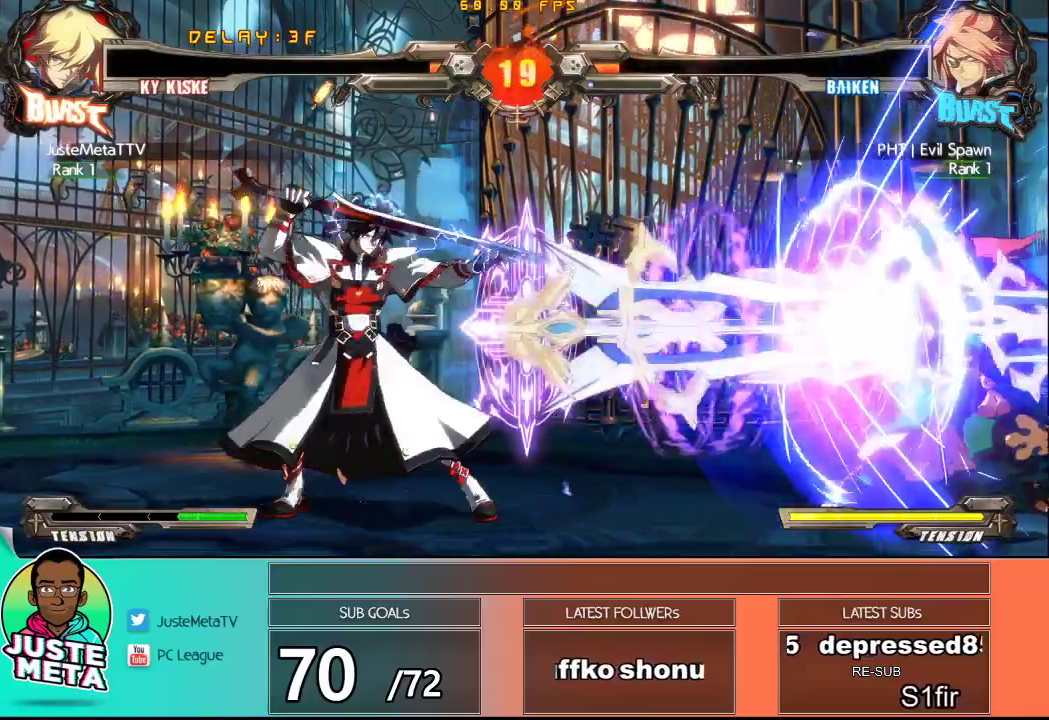
{"buttons": ["R2"], "left_stick": "right", "events": [[267, "left_stick", "down"], [300, "R2", "down"], [367, "R2", "up"], [483, "R2", "down"], [483, "left_stick", "right"]]}
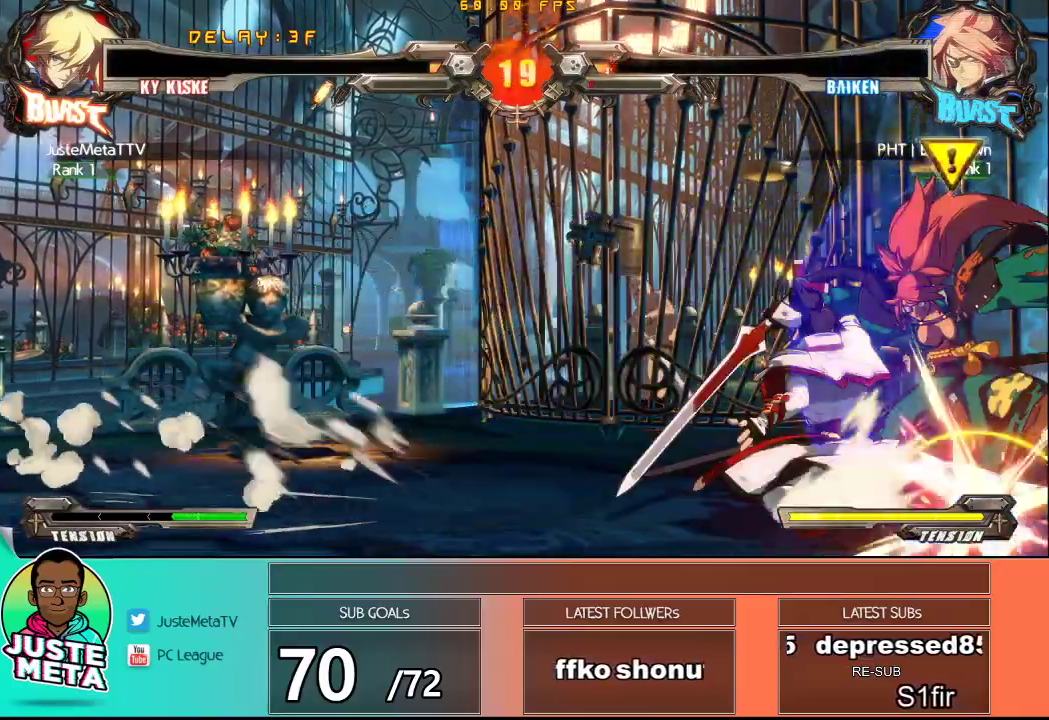
{"buttons": [], "left_stick": "center", "events": [[17, "R2", "up"], [50, "left_stick", "up"], [100, "R2", "down"], [100, "left_stick", "center"], [150, "R2", "up"]]}
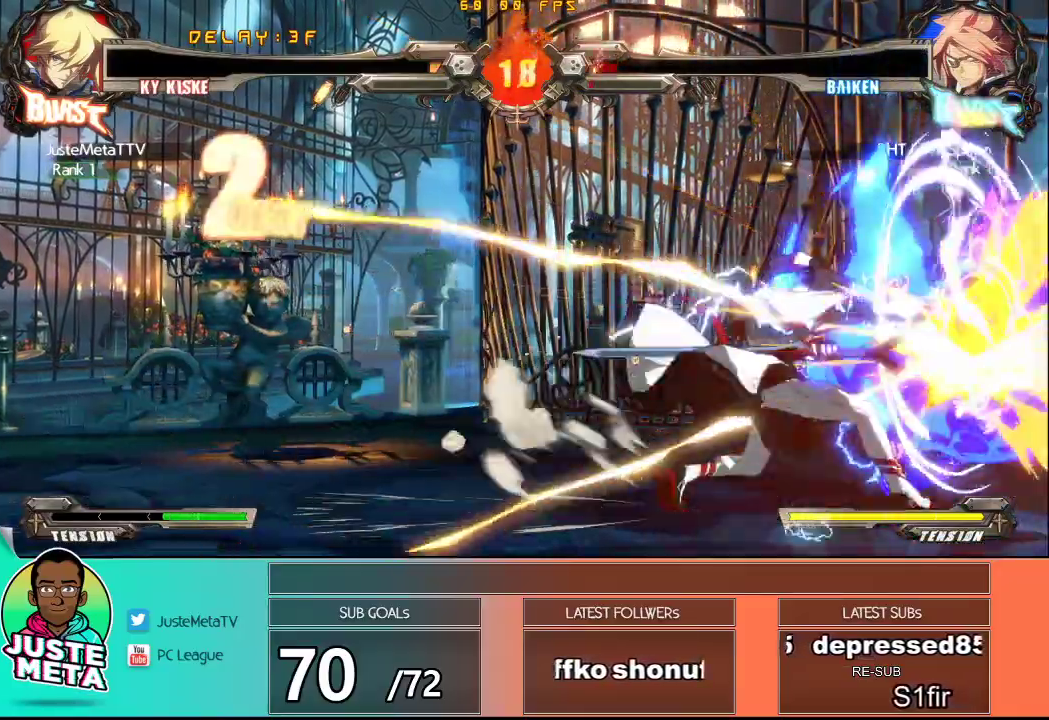
{"buttons": ["R1"], "left_stick": "right", "events": [[300, "left_stick", "left"], [383, "left_stick", "down"], [483, "left_stick", "right"], [500, "R1", "down"]]}
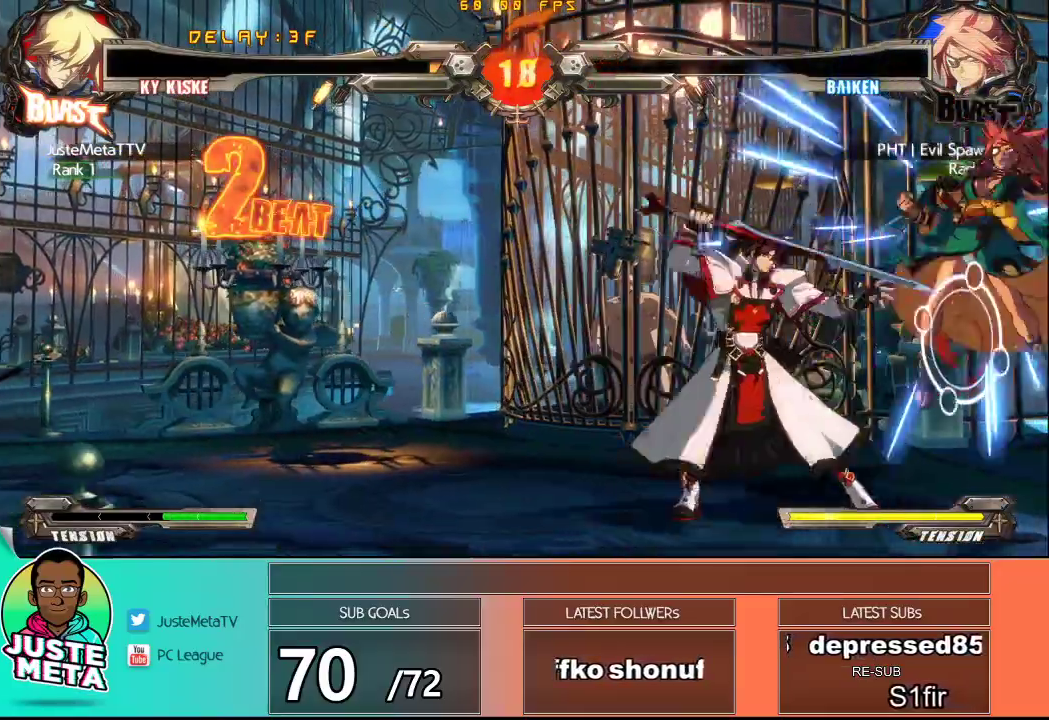
{"buttons": [], "left_stick": "left", "events": [[83, "R1", "up"], [83, "left_stick", "center"], [500, "left_stick", "left"]]}
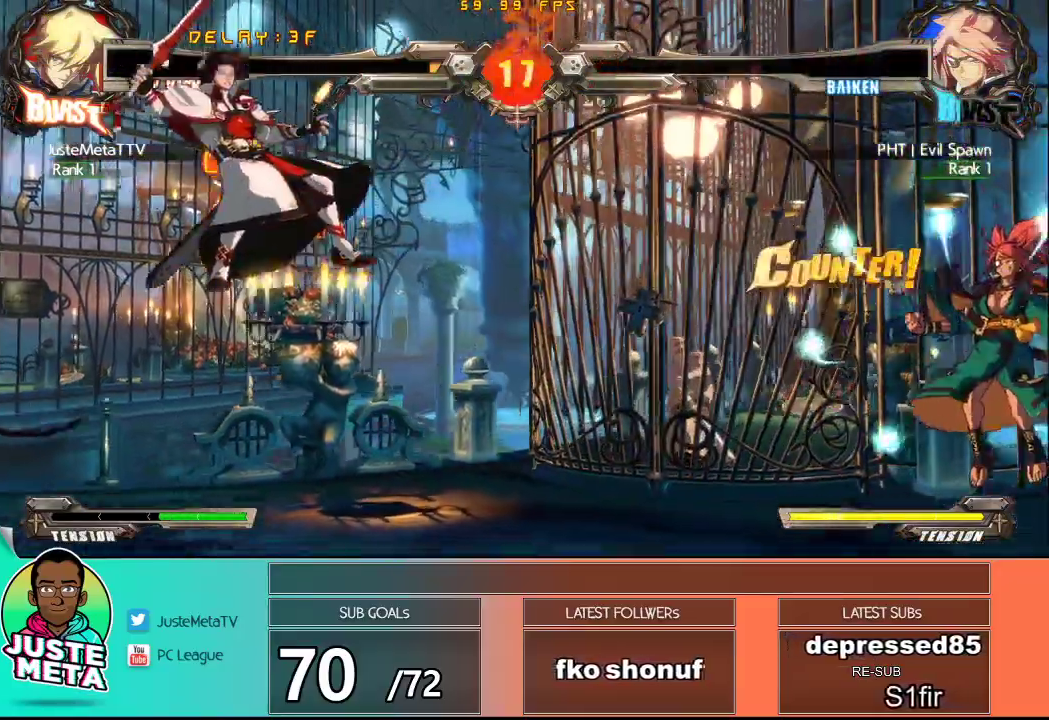
{"buttons": ["R1"], "left_stick": "down-right", "events": [[83, "CROSS", "down"], [83, "SQUARE", "down"], [100, "left_stick", "up-left"], [233, "SQUARE", "up"], [250, "CROSS", "up"], [333, "left_stick", "down-left"], [433, "left_stick", "down-right"], [483, "R1", "down"]]}
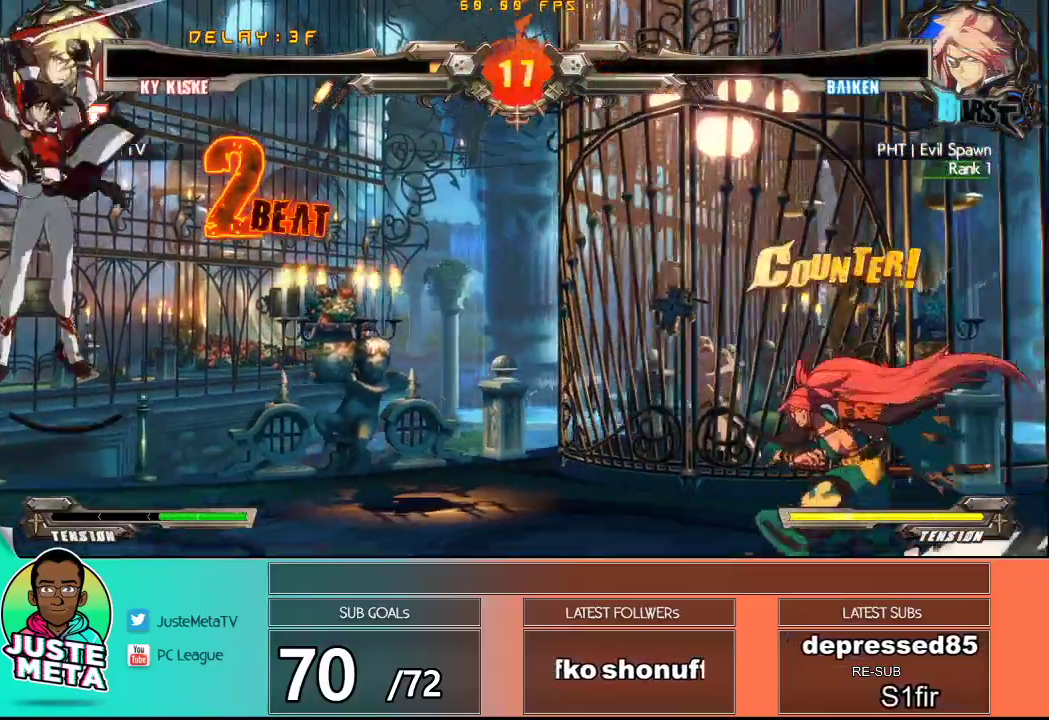
{"buttons": [], "left_stick": "center", "events": [[50, "R1", "up"], [50, "left_stick", "center"]]}
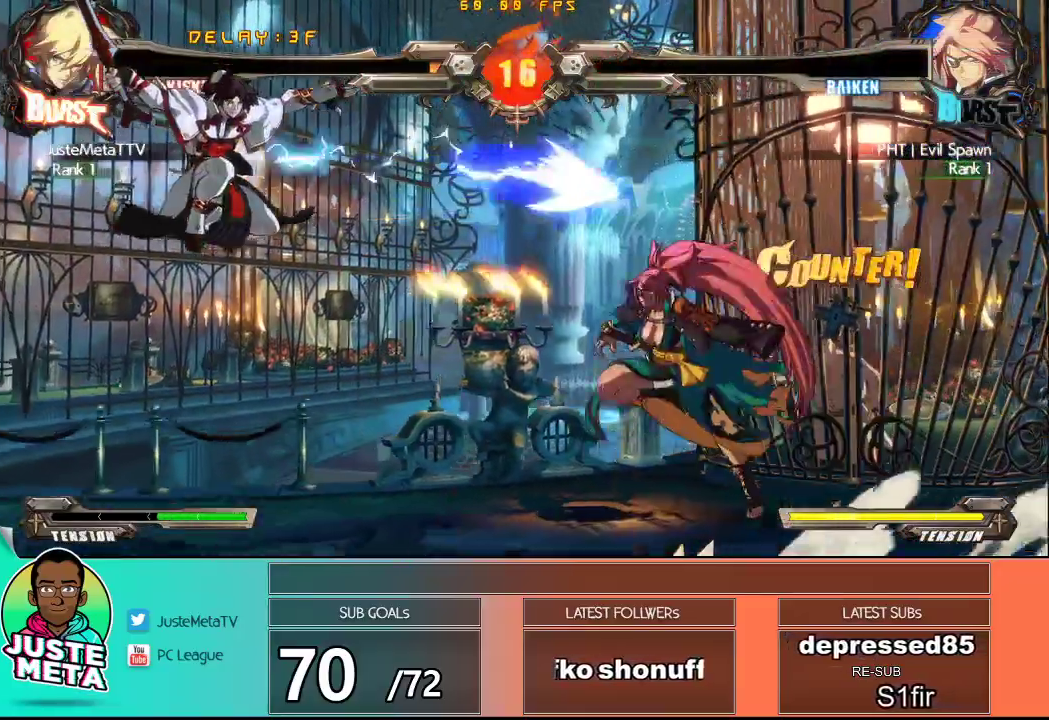
{"buttons": [], "left_stick": "down-left"}
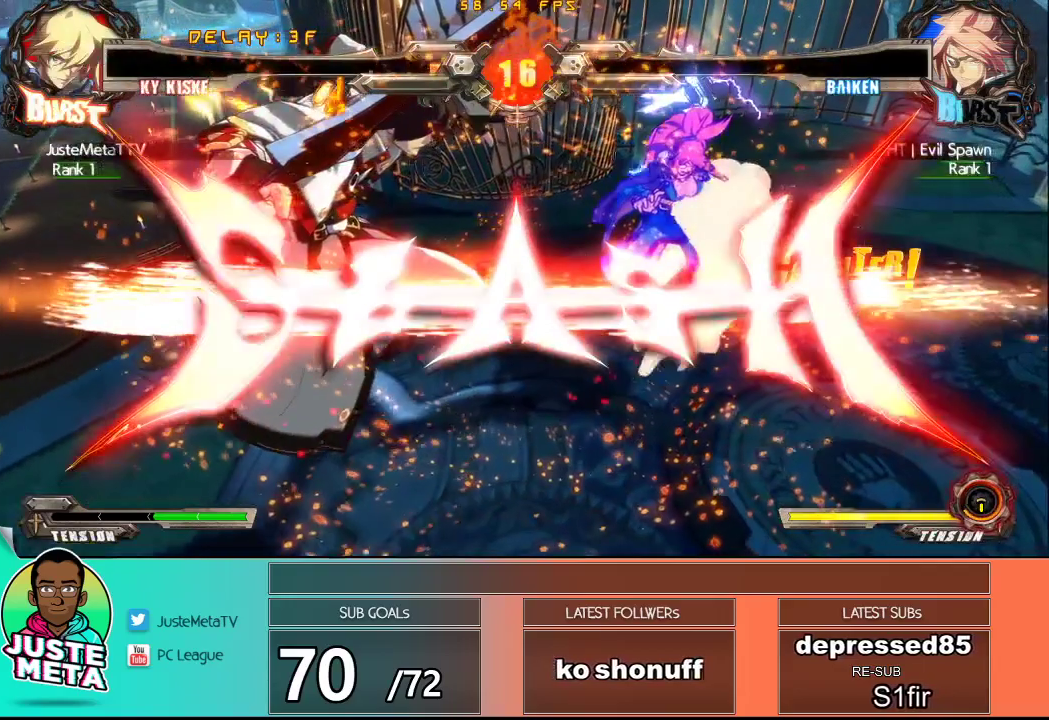
{"buttons": [], "left_stick": "center", "events": [[83, "left_stick", "center"]]}
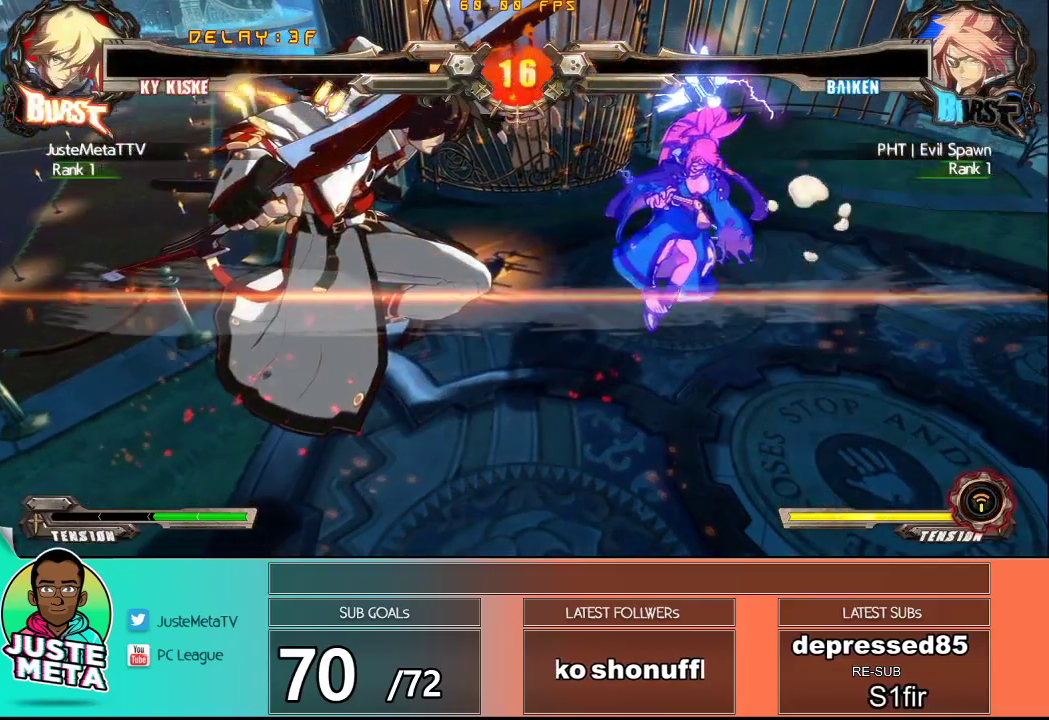
{"buttons": [], "left_stick": "center", "events": []}
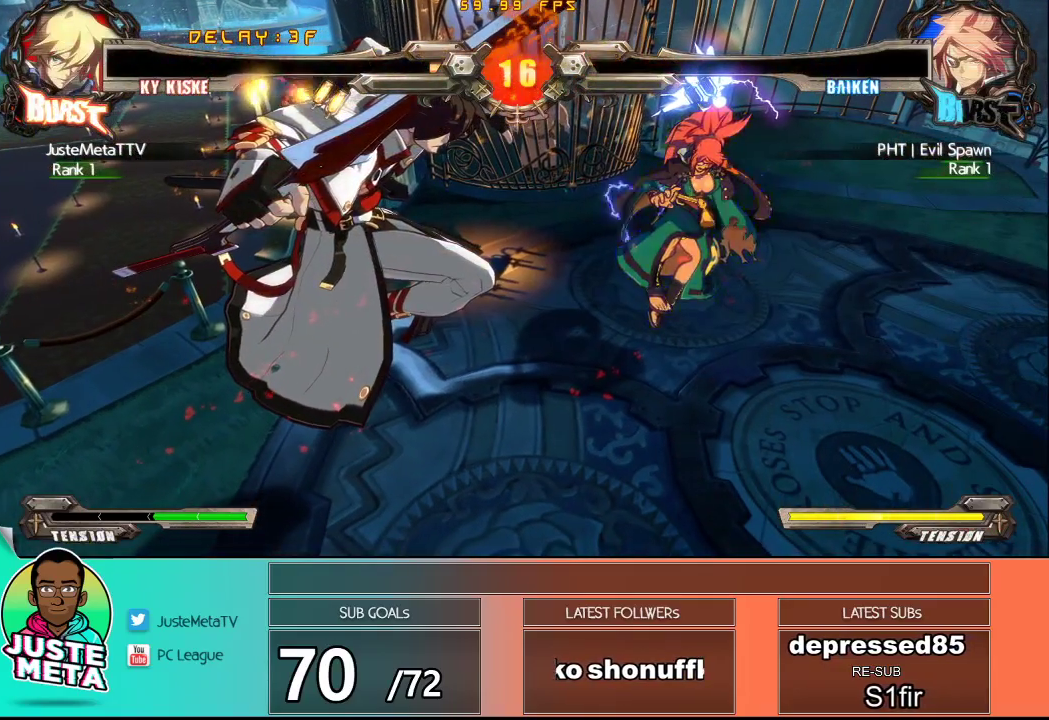
{"buttons": [], "left_stick": "center", "events": []}
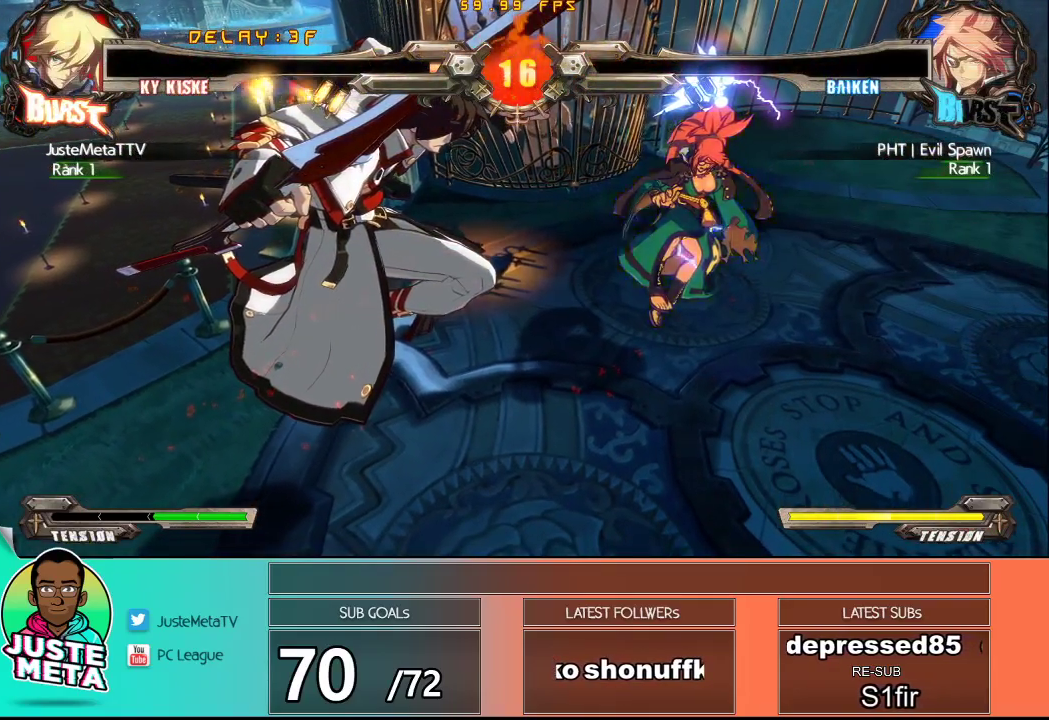
{"buttons": [], "left_stick": "center", "events": []}
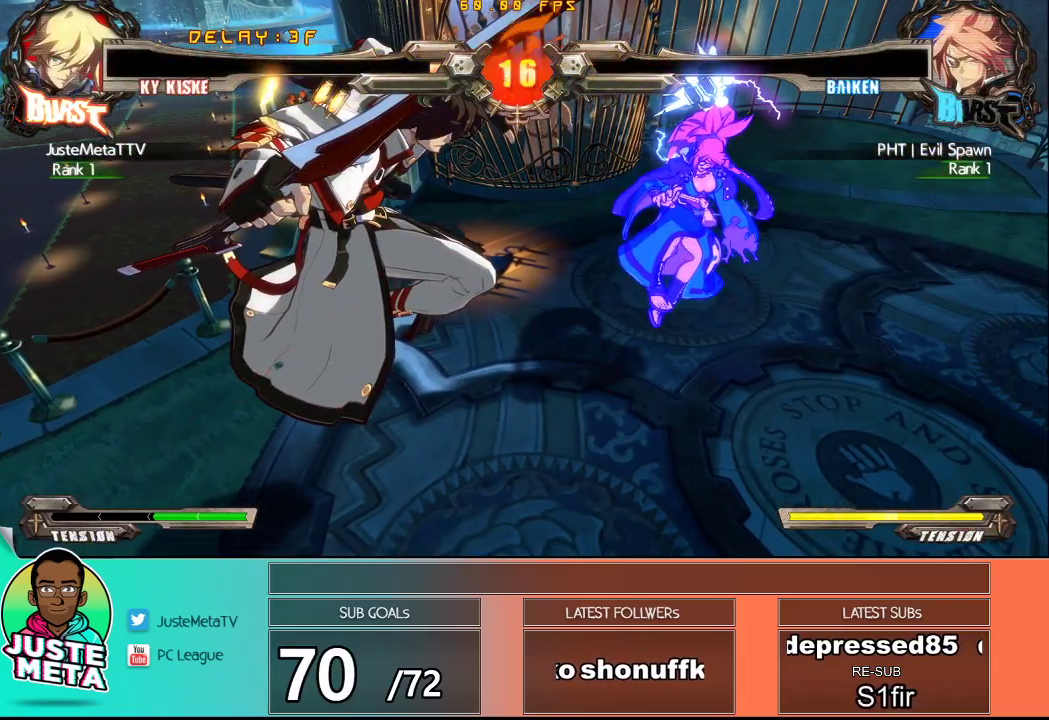
{"buttons": [], "left_stick": "center", "events": []}
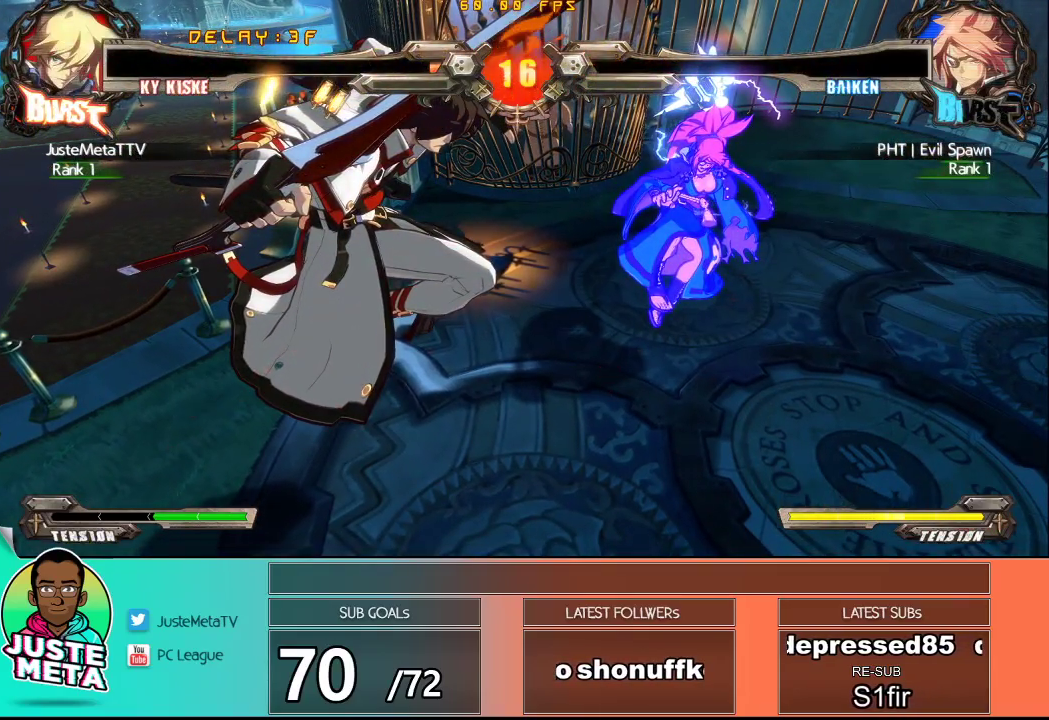
{"buttons": [], "left_stick": "center", "events": []}
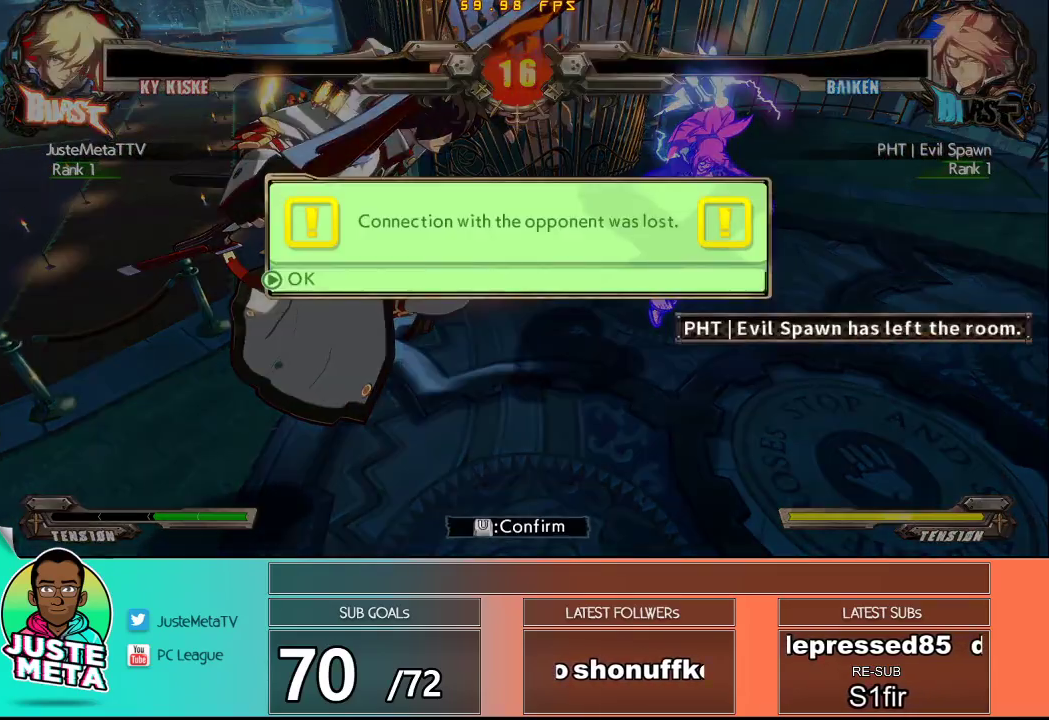
{"buttons": [], "left_stick": "center", "events": []}
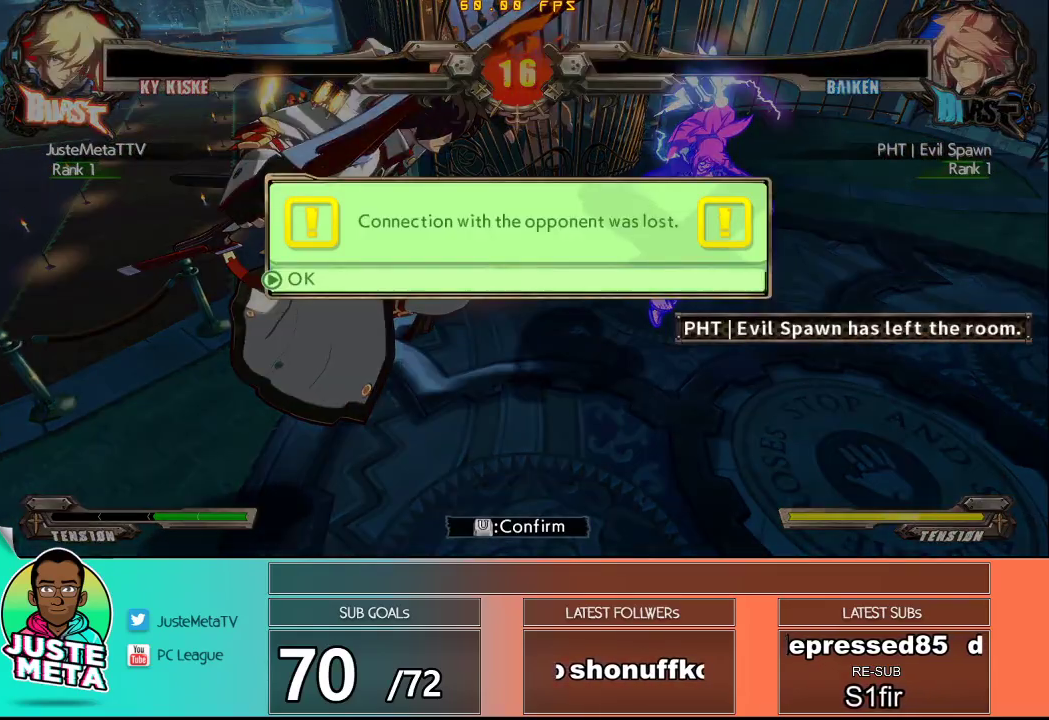
{"buttons": [], "left_stick": "center", "events": [[333, "CROSS", "down"], [383, "CROSS", "up"]]}
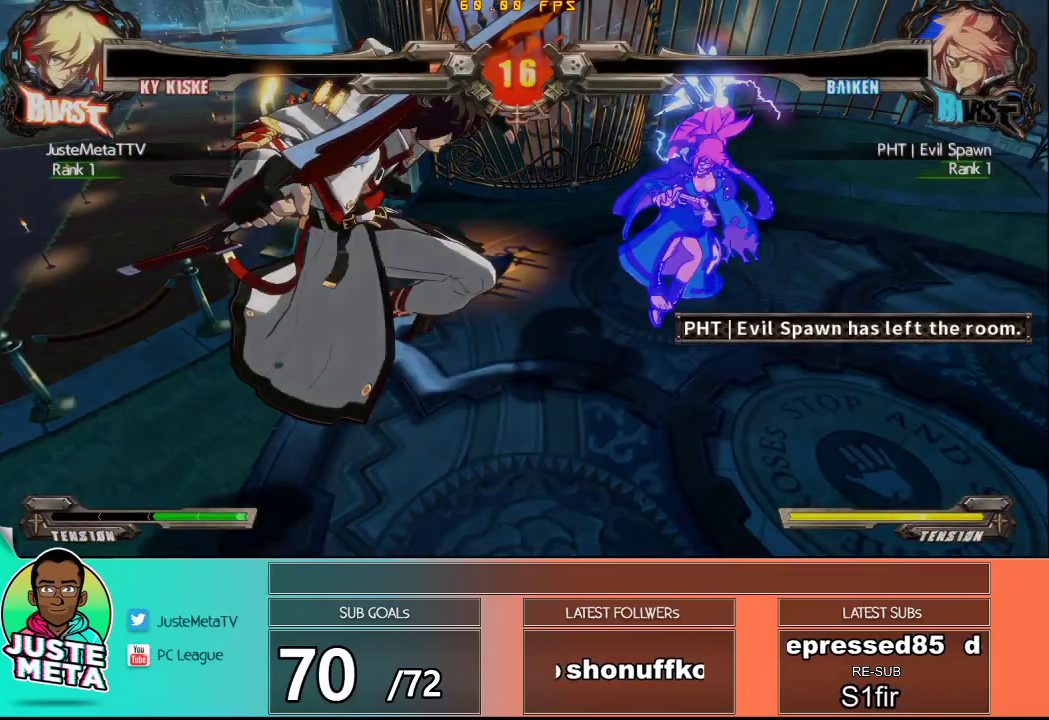
{"buttons": [], "left_stick": "center", "events": []}
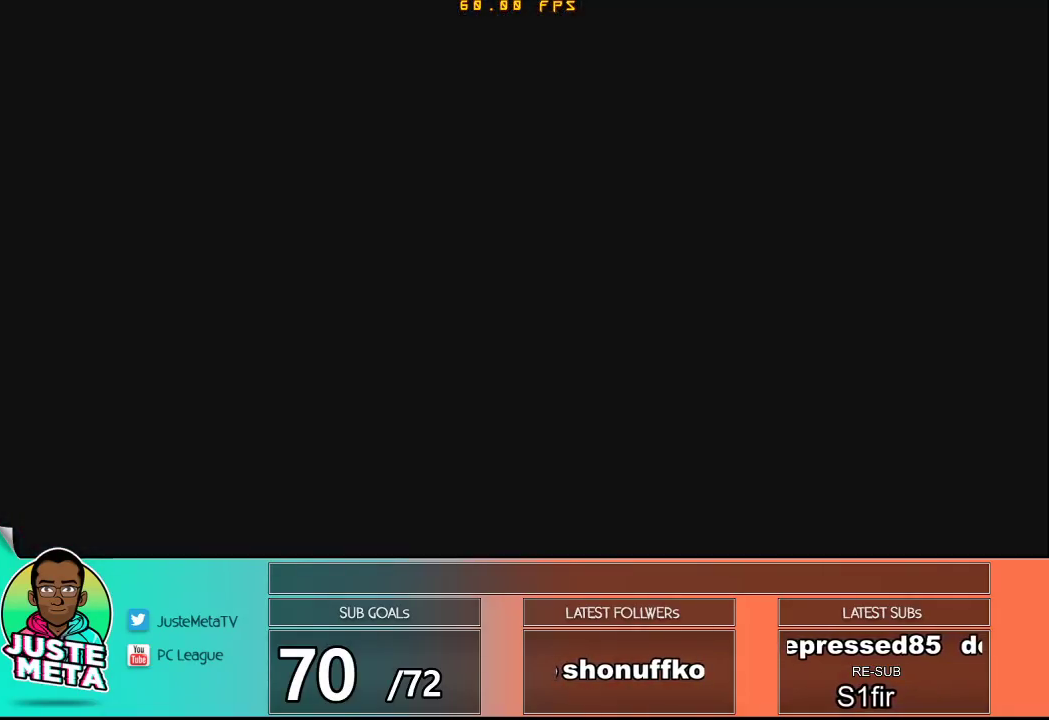
{"buttons": [], "left_stick": "center", "events": []}
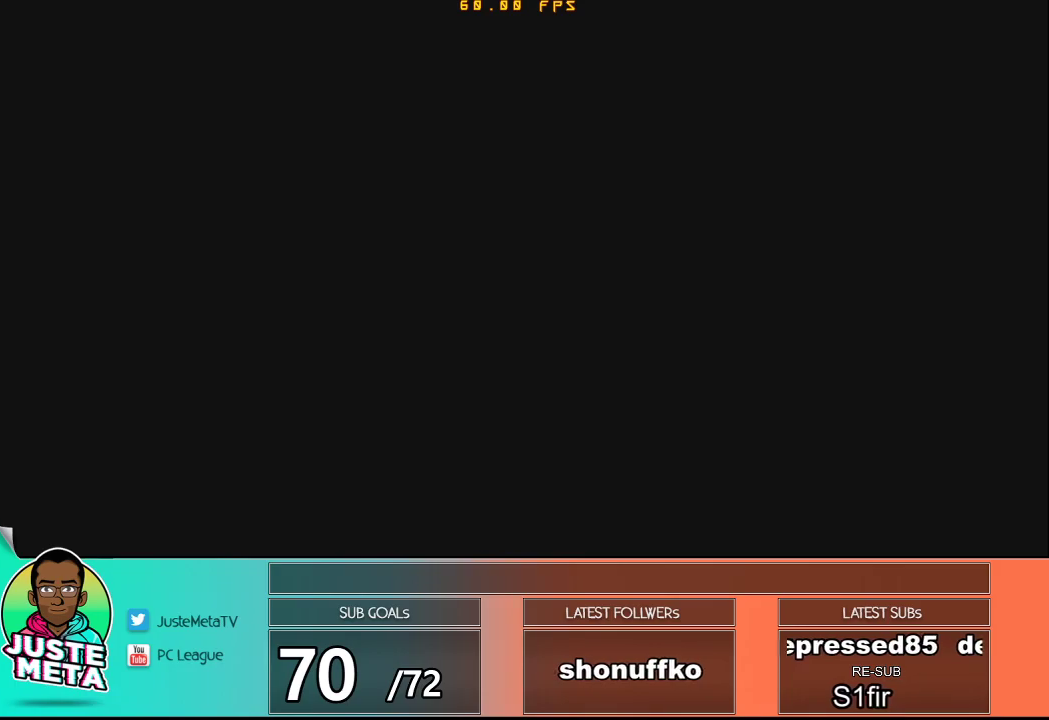
{"buttons": [], "left_stick": "center", "events": []}
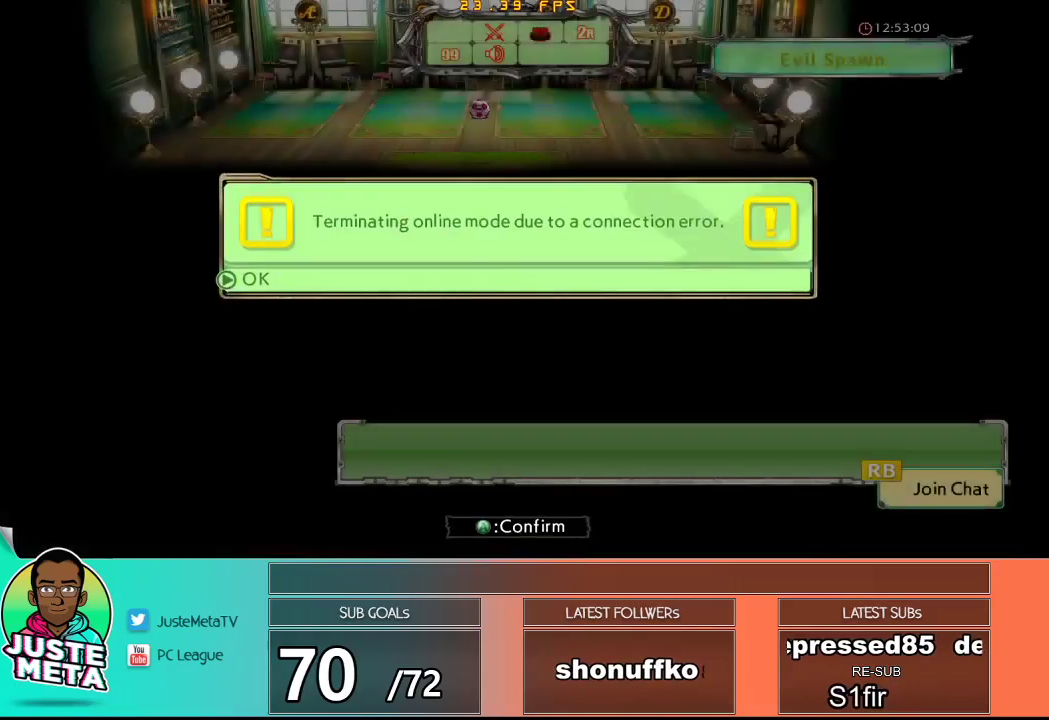
{"buttons": [], "left_stick": "center", "events": []}
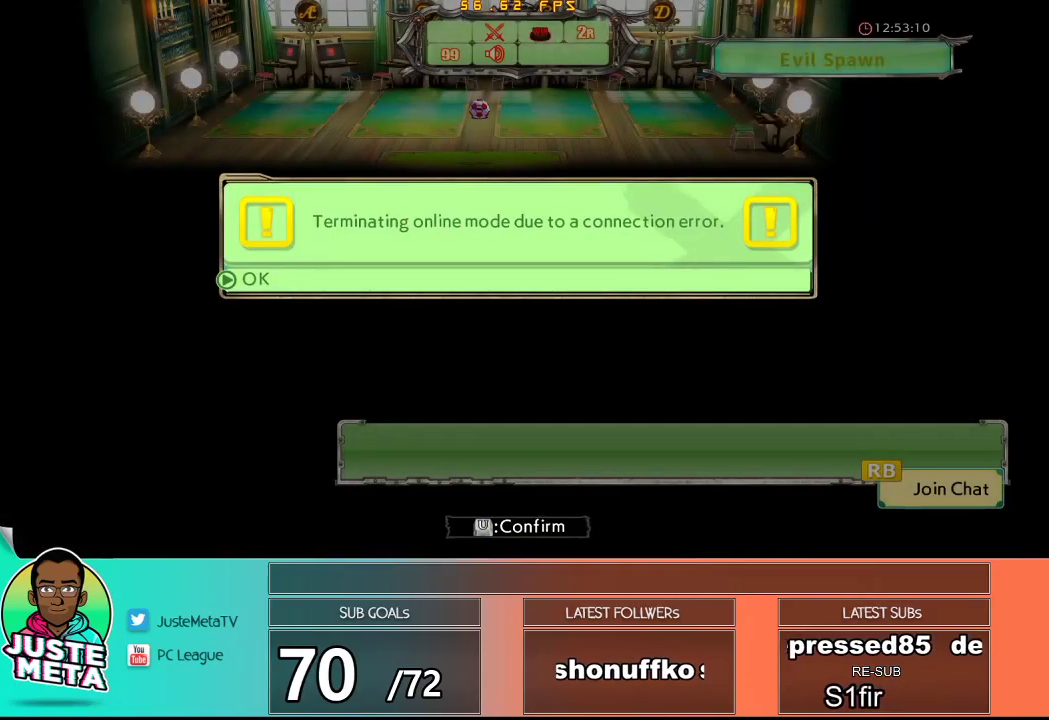
{"buttons": [], "left_stick": "center", "events": []}
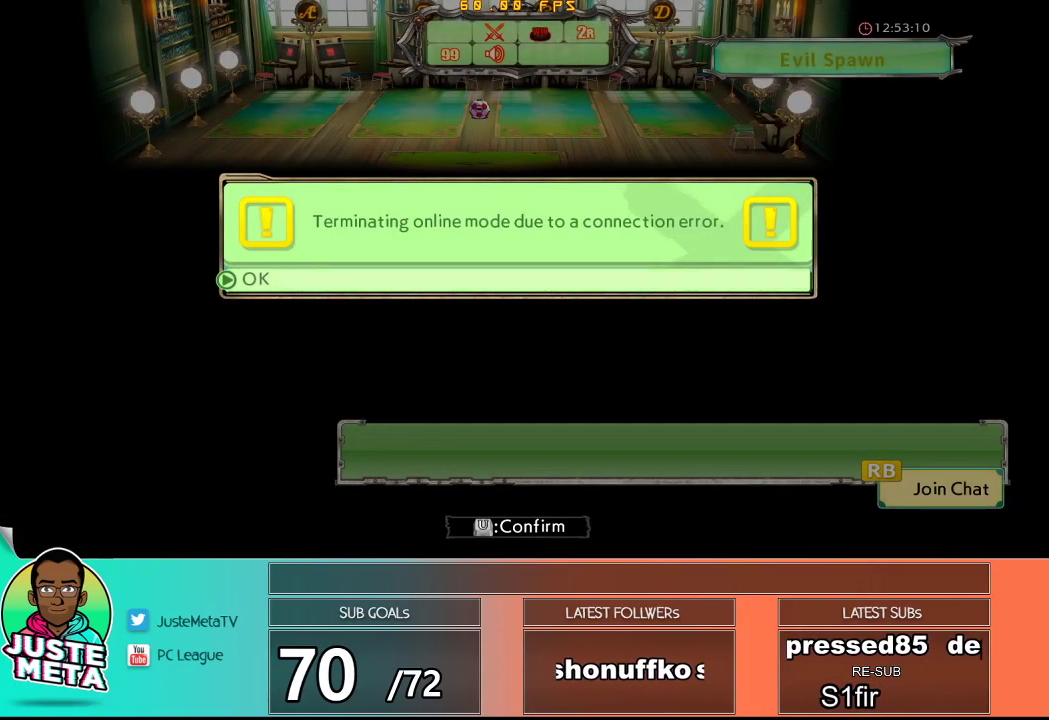
{"buttons": [], "left_stick": "center", "events": [[433, "CROSS", "down"], [500, "CROSS", "up"]]}
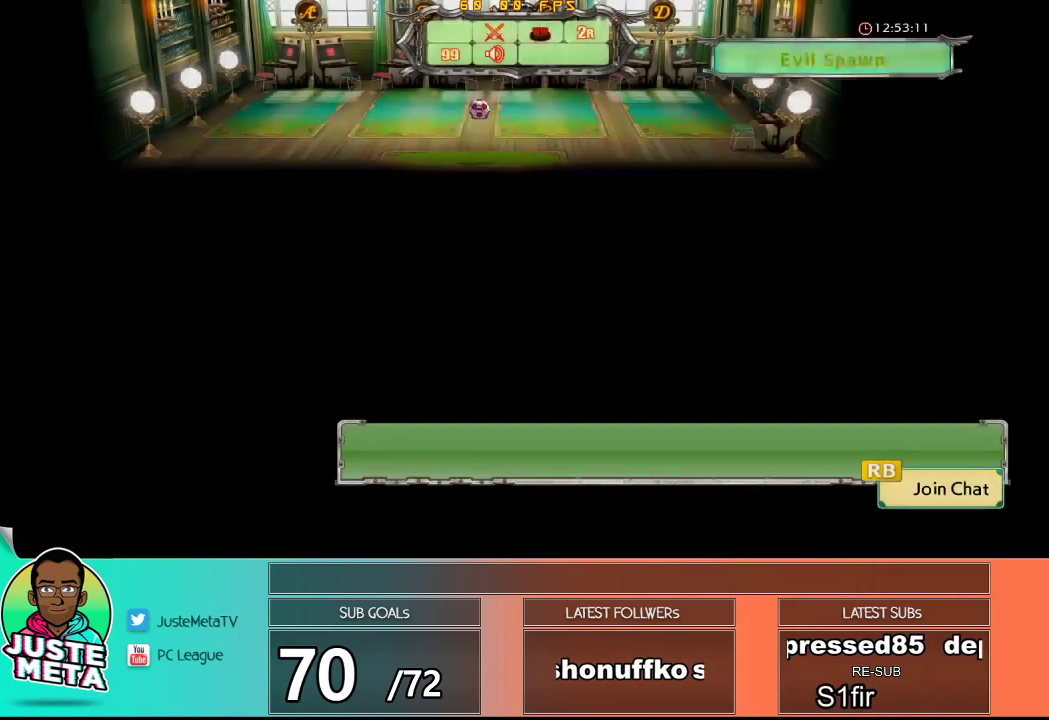
{"buttons": [], "left_stick": "center", "events": []}
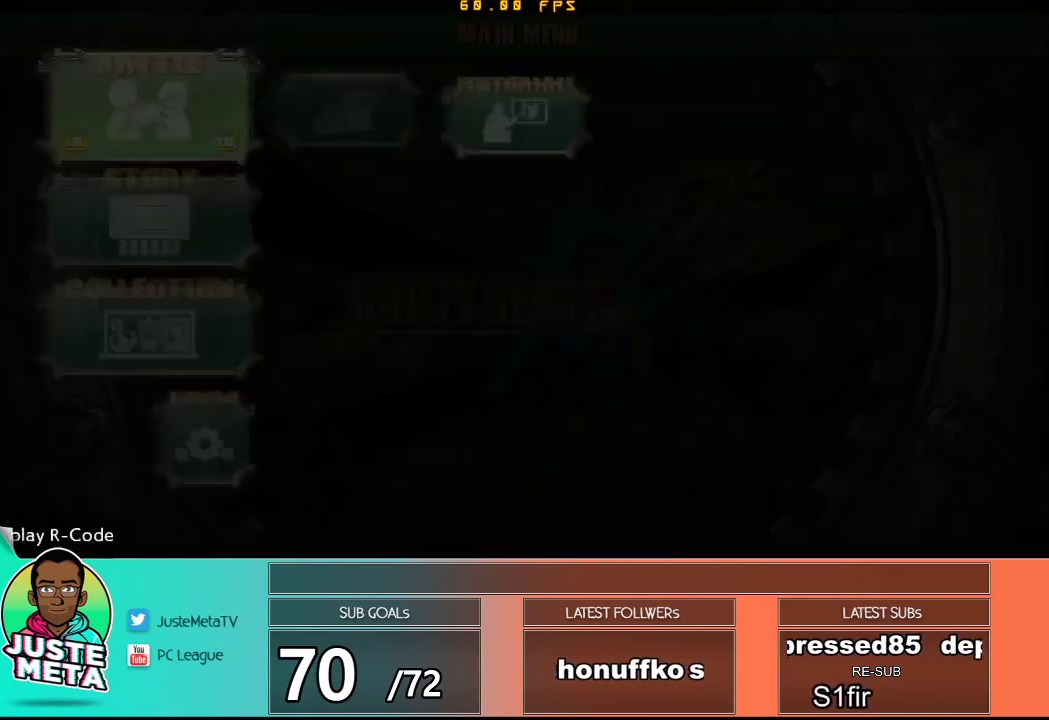
{"buttons": [], "left_stick": "center", "events": []}
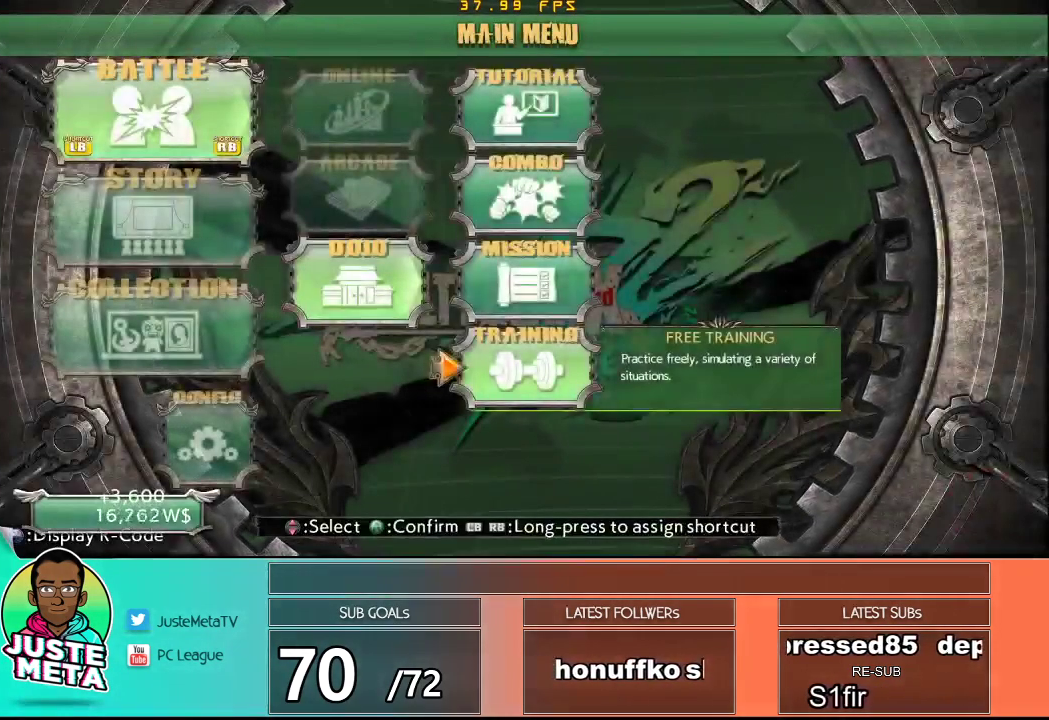
{"buttons": [], "left_stick": "center", "events": []}